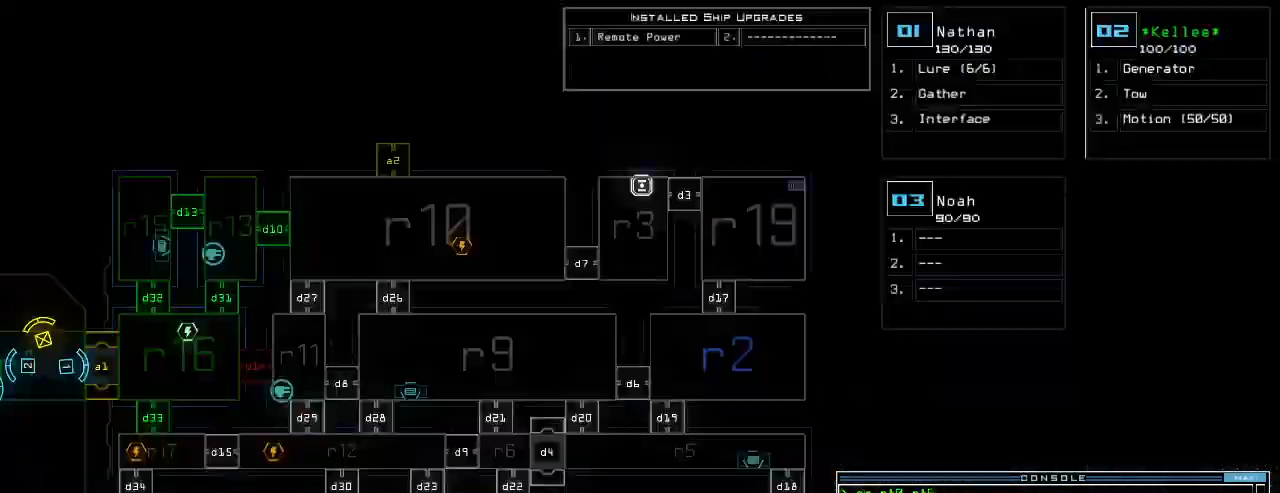
Gameplay with keyboard; each line is a JSON object with the keys held at the frame after it. "events" lists presses ("down") and releases ("up") of ".", "0", "1", "2", "3", "4", "5", "6", "7", "8", "9", "a", "b", "backspace", "c", "caps_lock", "comma", "ctrl_l", "ctrl_r", "d", "down", "e", "equals", "escape", "f", "g", "h", "i", "j", "k", "l", "left", "m", "minus", "n", "o", "p", "q", "quote", "r", "return", "right", "s", "semicolon", "shift_l", "shift_r", "space", "t", "tab", "tilde", "u", "up", "v", "w", "x", "y" and "z" between this image and that frame as [ms after this image, input, new state], when the widget could be followed in between. No other keys are recorded. Mouse input is not recorded.
{"keys": [], "events": [[40, "d", "down"], [60, "space", "down"], [80, "d", "up"], [160, "a", "down"], [200, "space", "up"], [240, "a", "up"], [380, "2", "down"], [440, "return", "down"], [460, "2", "up"], [500, "return", "up"]]}
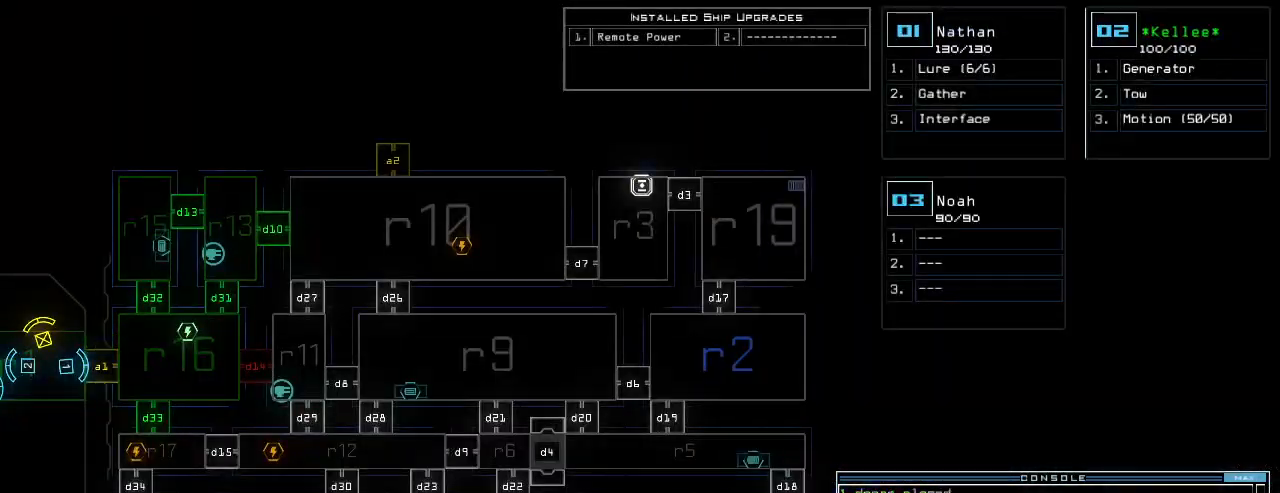
{"keys": [], "events": []}
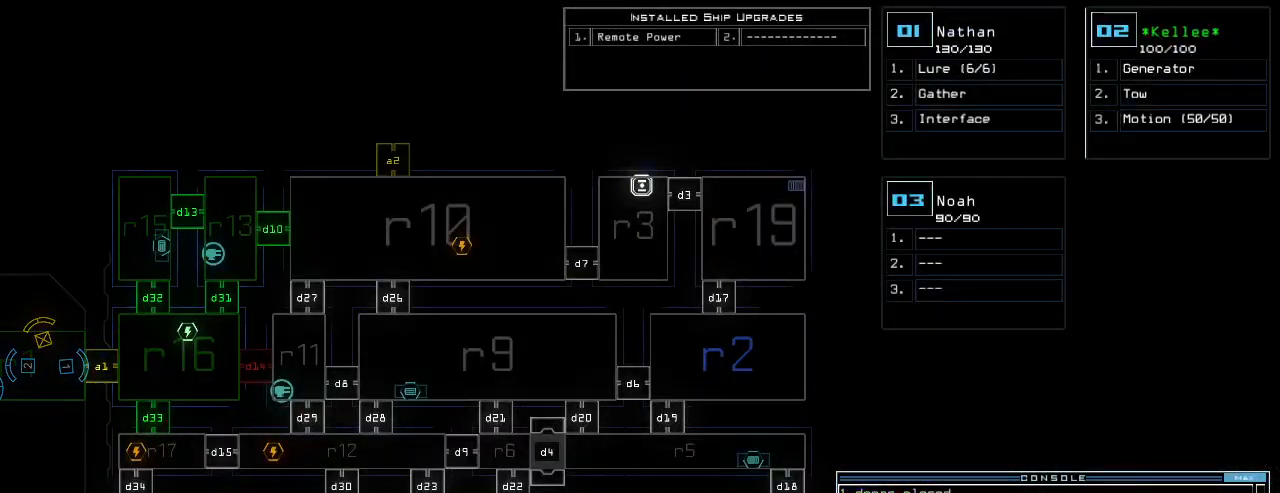
{"keys": [], "events": []}
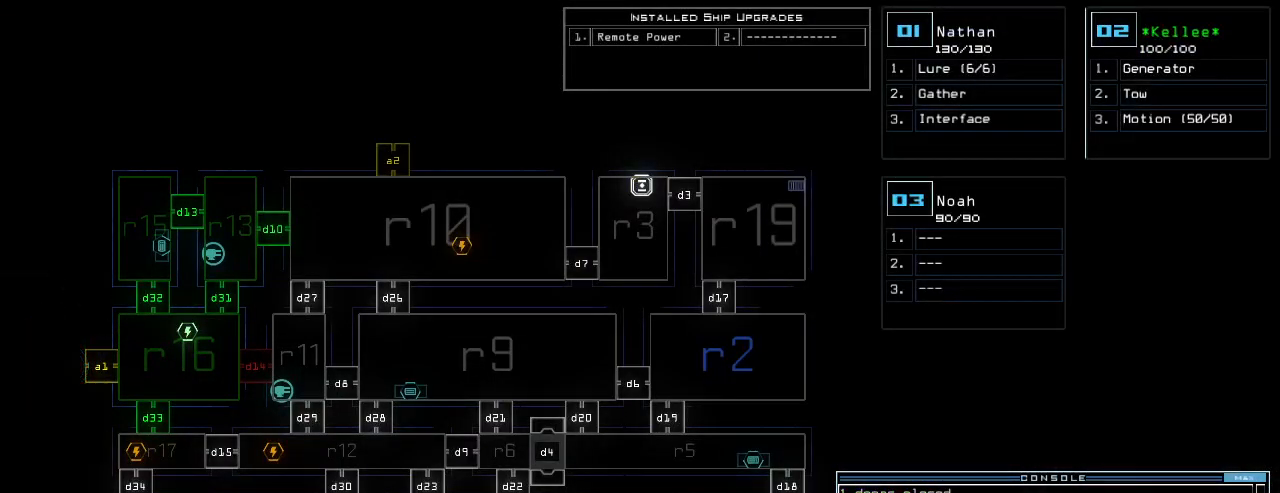
{"keys": [], "events": []}